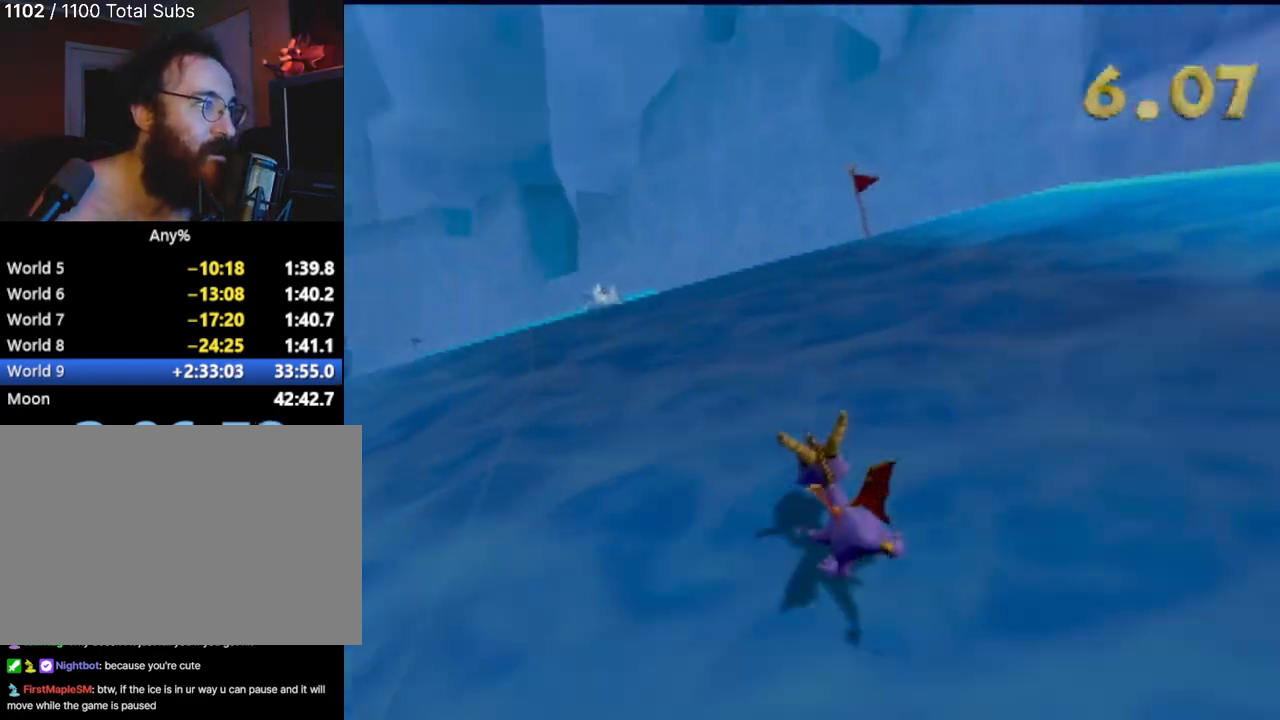
Gameplay with a controller (PlayStation layout); each line is a JSON object with the inputs held at the frame after it. "events" lists button and stick changes between this image and that frame as [ms after this image, input, new state], when the widget could be followed in between. Not read: L3 R3 right_stick.
{"buttons": [], "left_stick": "center", "events": [[100, "left_stick", "center"]]}
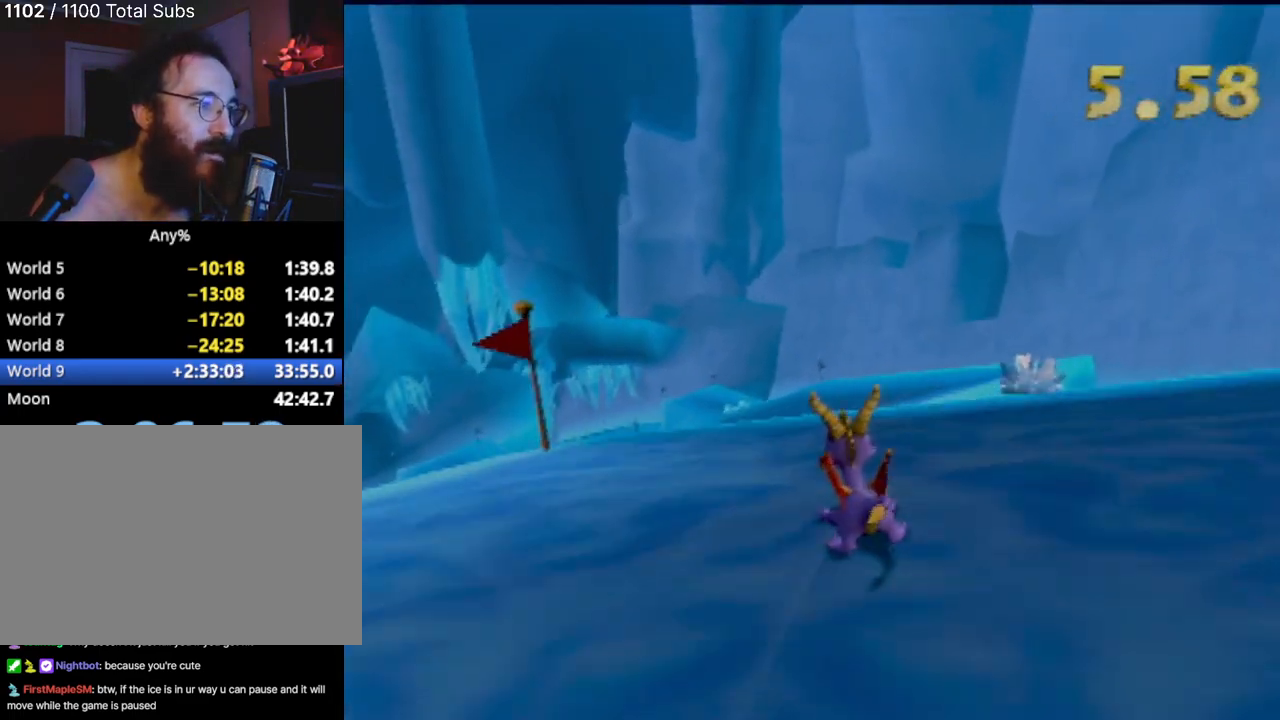
{"buttons": ["CROSS"], "left_stick": "center", "events": [[234, "CROSS", "down"], [284, "left_stick", "right"], [368, "left_stick", "center"]]}
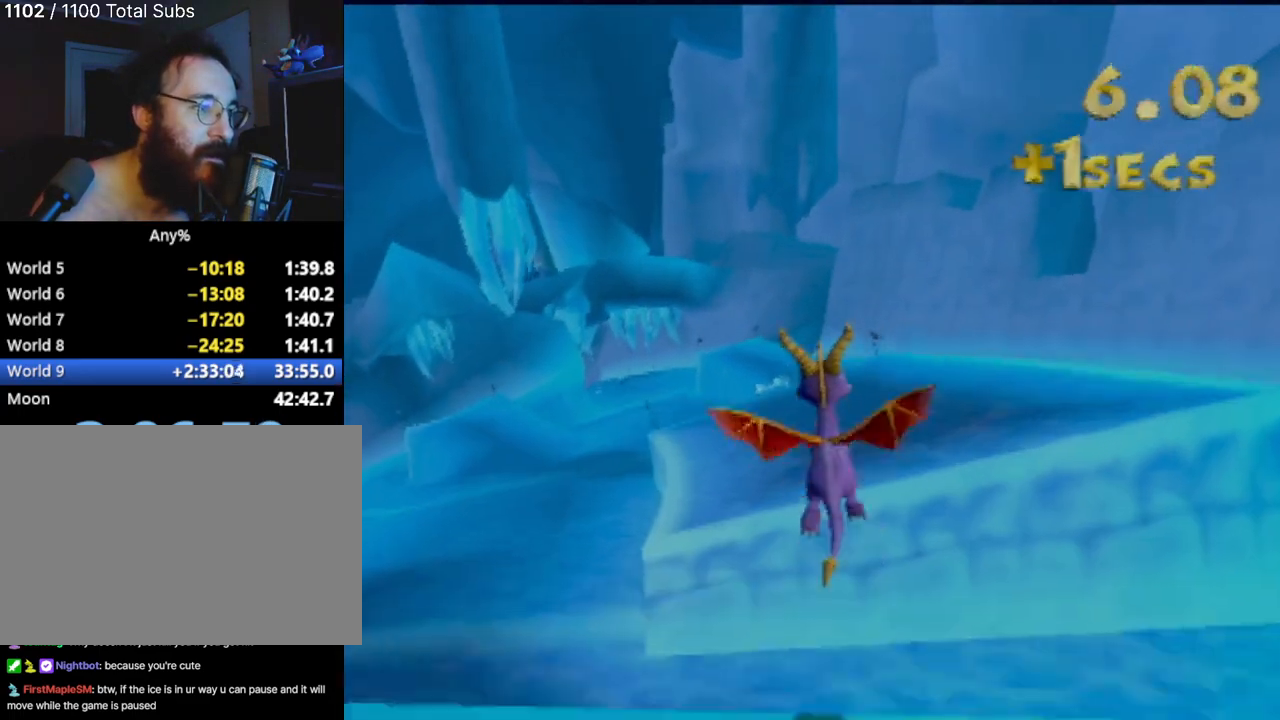
{"buttons": [], "left_stick": "center", "events": [[500, "CROSS", "up"]]}
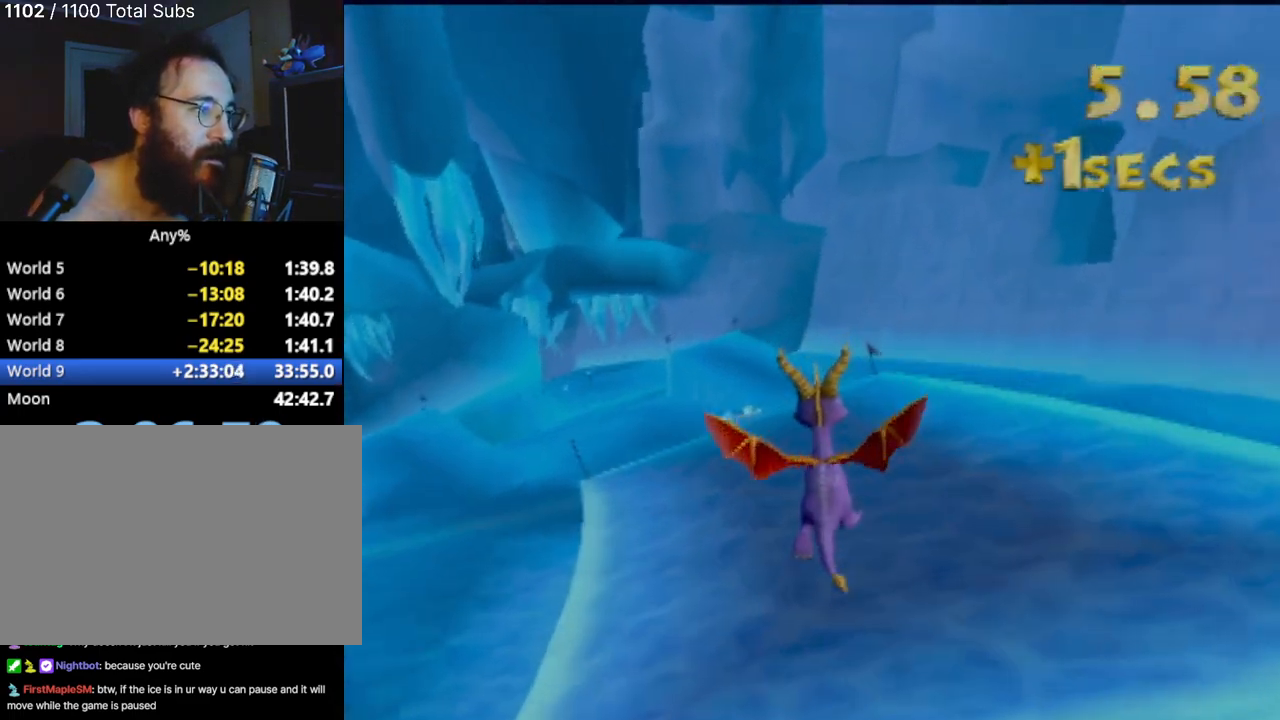
{"buttons": [], "left_stick": "center", "events": []}
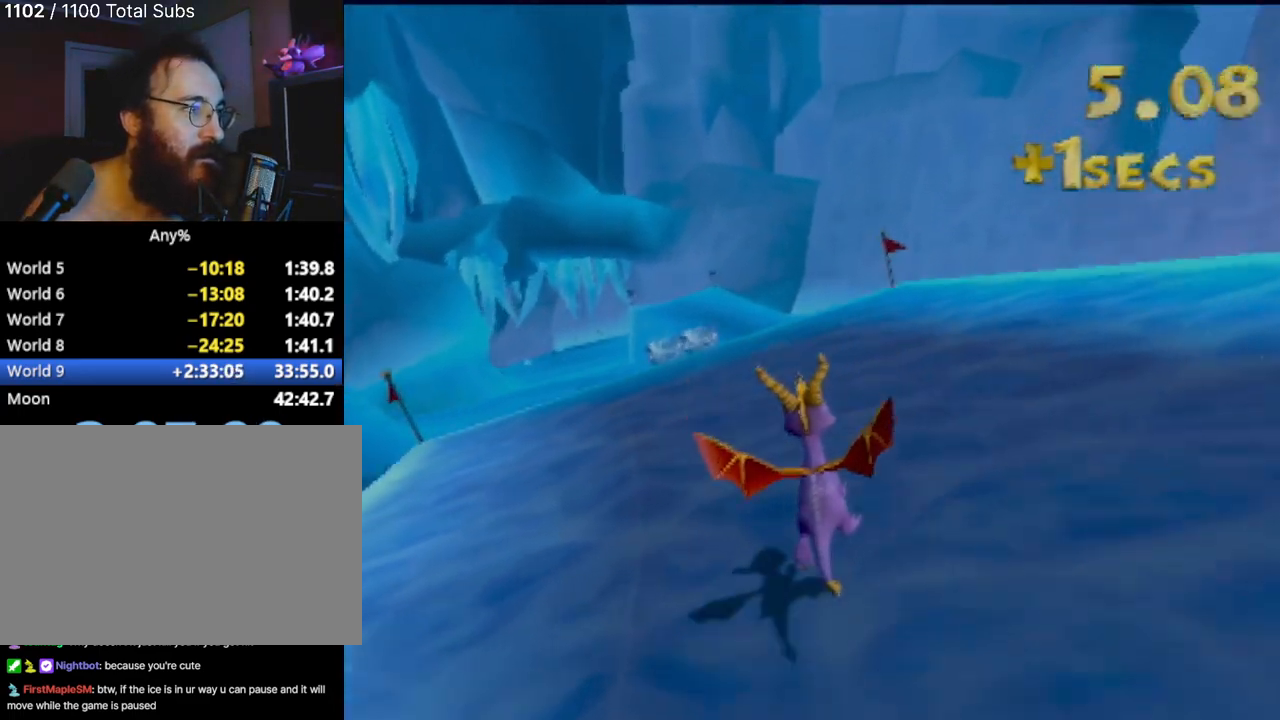
{"buttons": [], "left_stick": "up-left", "events": [[250, "left_stick", "right"], [317, "left_stick", "center"], [500, "left_stick", "up-left"]]}
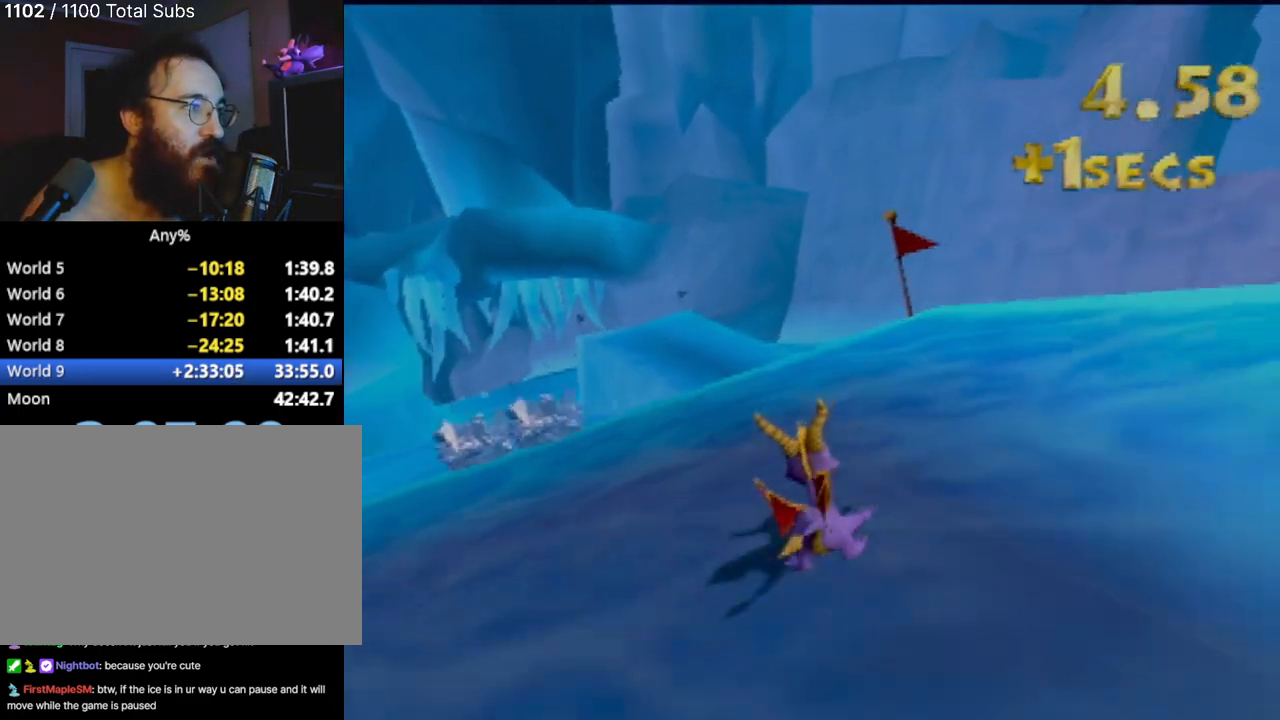
{"buttons": ["CROSS"], "left_stick": "center", "events": [[151, "left_stick", "center"], [384, "CROSS", "down"]]}
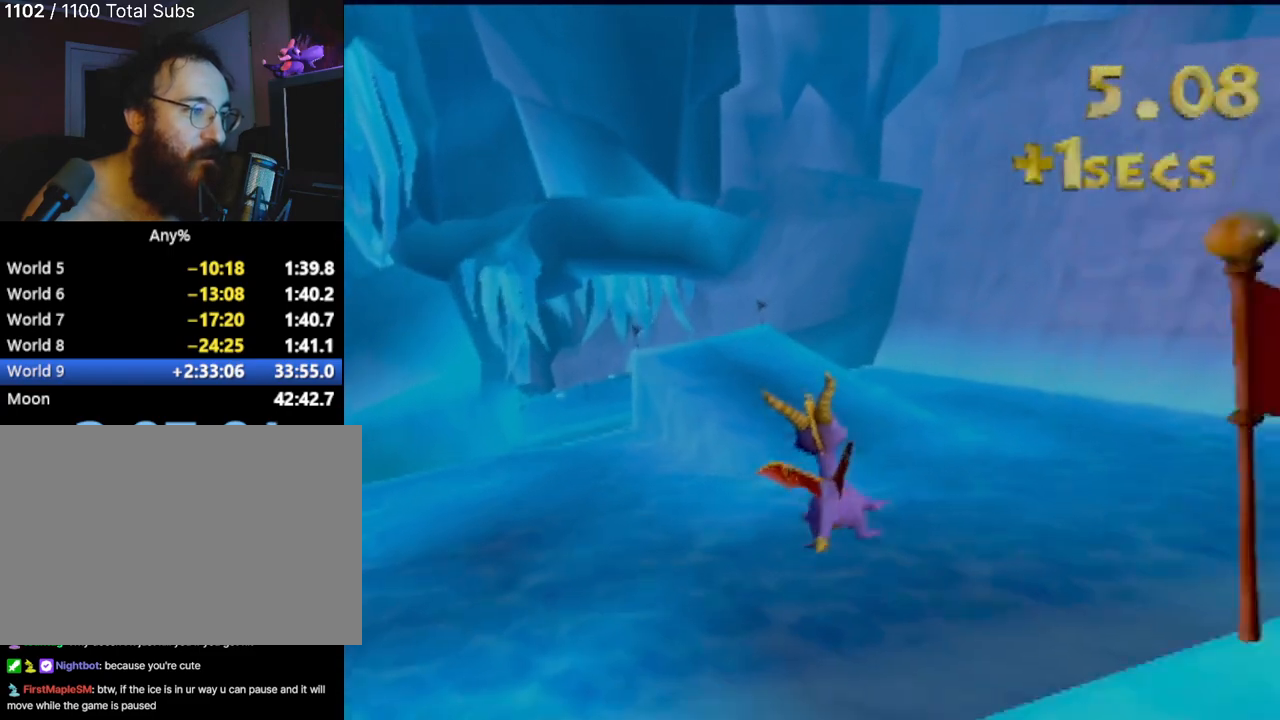
{"buttons": [], "left_stick": "center", "events": [[350, "left_stick", "left"], [400, "CROSS", "up"], [467, "left_stick", "center"]]}
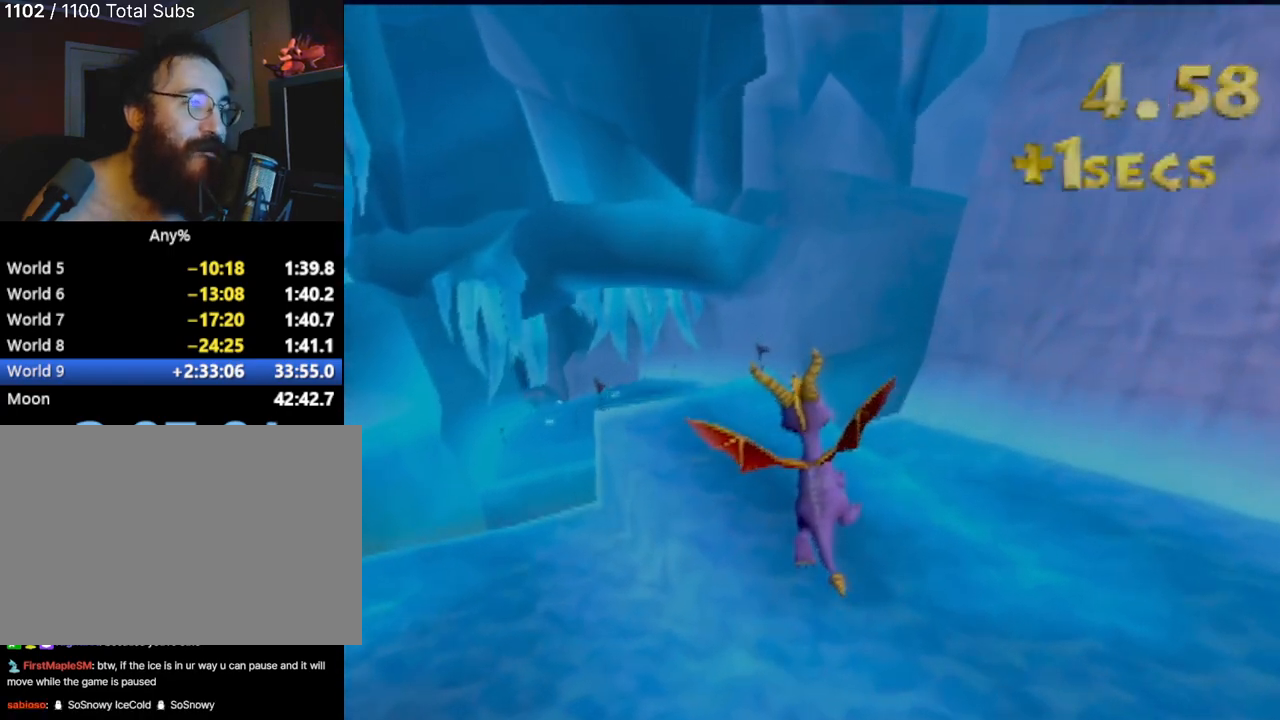
{"buttons": [], "left_stick": "left", "events": [[351, "left_stick", "left"]]}
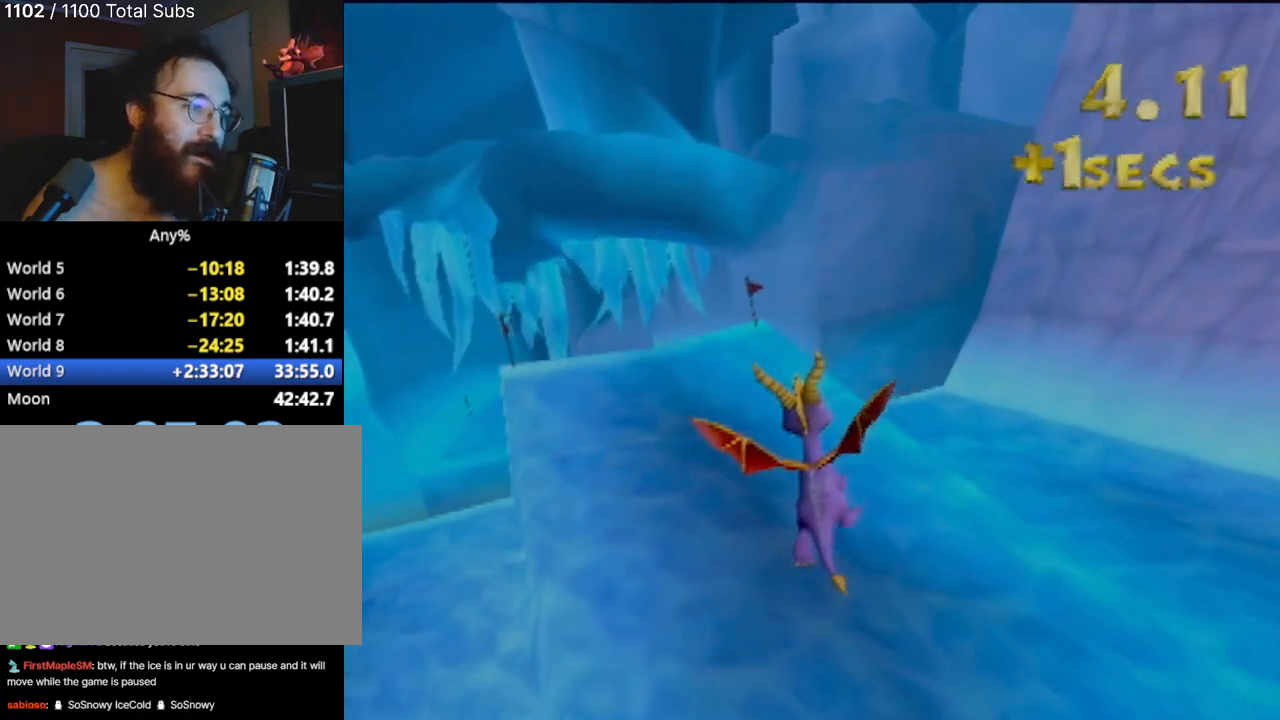
{"buttons": [], "left_stick": "left", "events": [[167, "left_stick", "center"], [467, "left_stick", "left"]]}
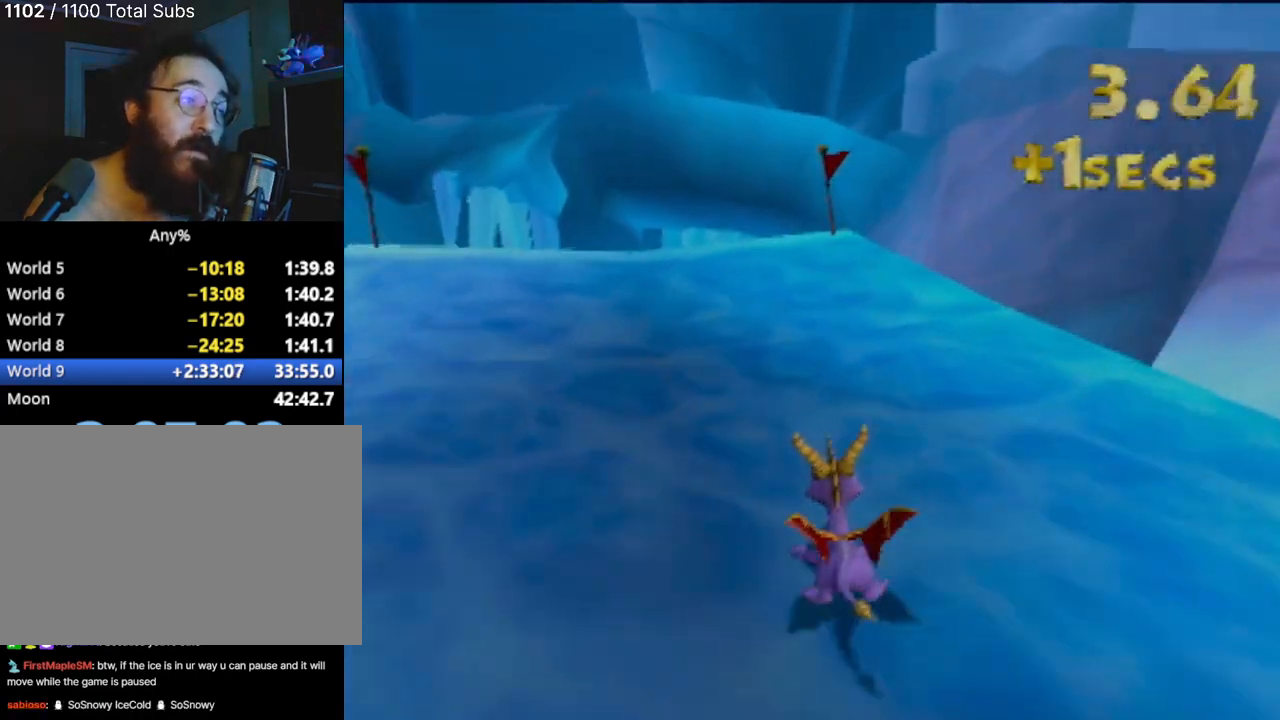
{"buttons": [], "left_stick": "center", "events": [[150, "left_stick", "center"]]}
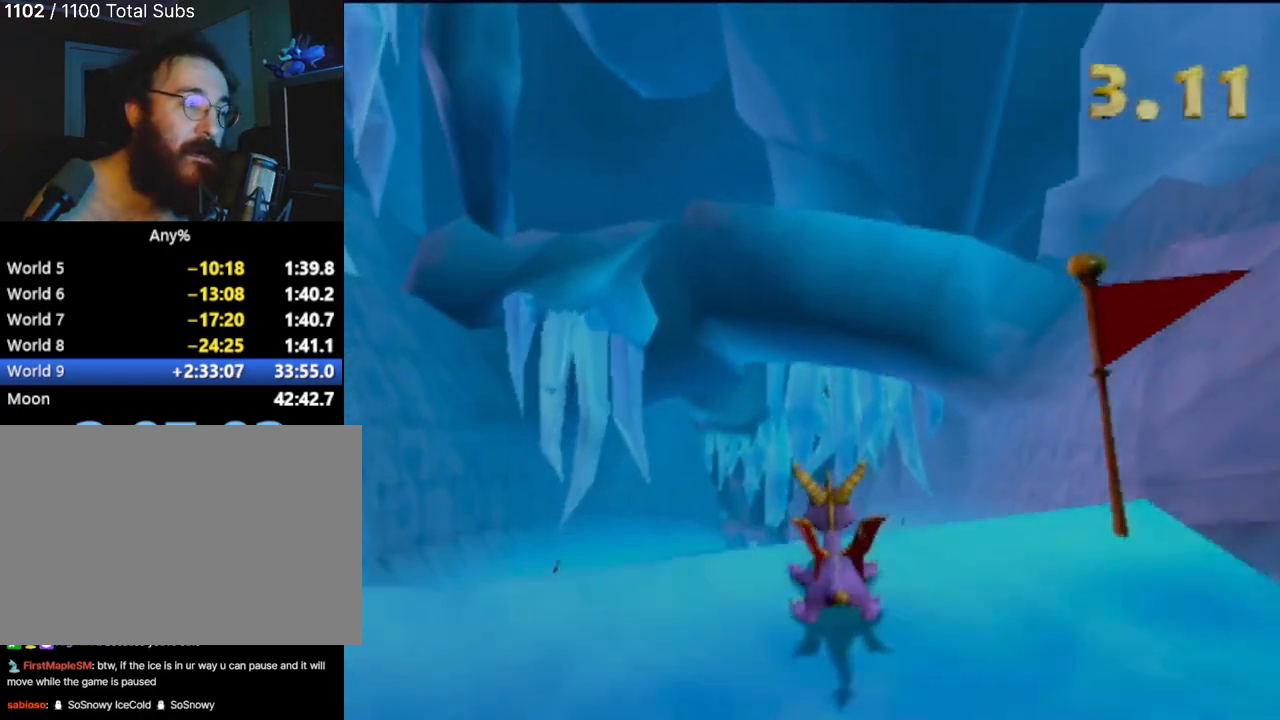
{"buttons": [], "left_stick": "left", "events": [[434, "left_stick", "left"]]}
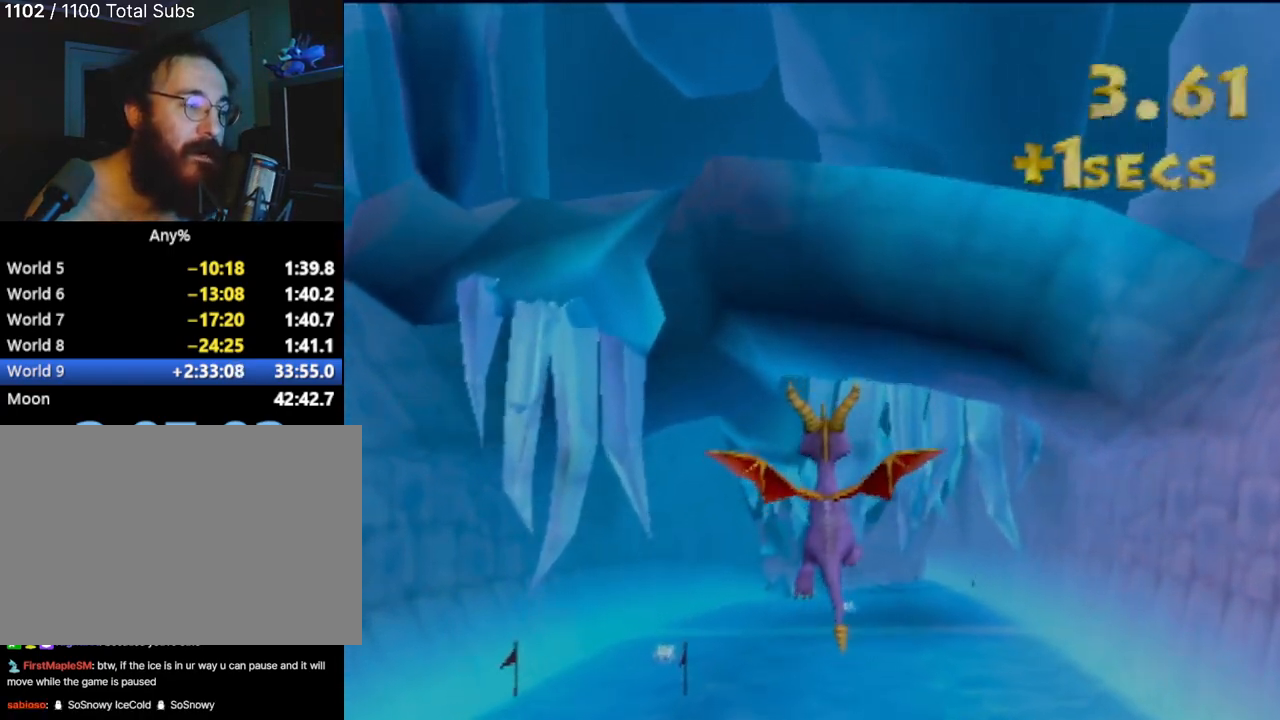
{"buttons": [], "left_stick": "right", "events": [[217, "left_stick", "right"]]}
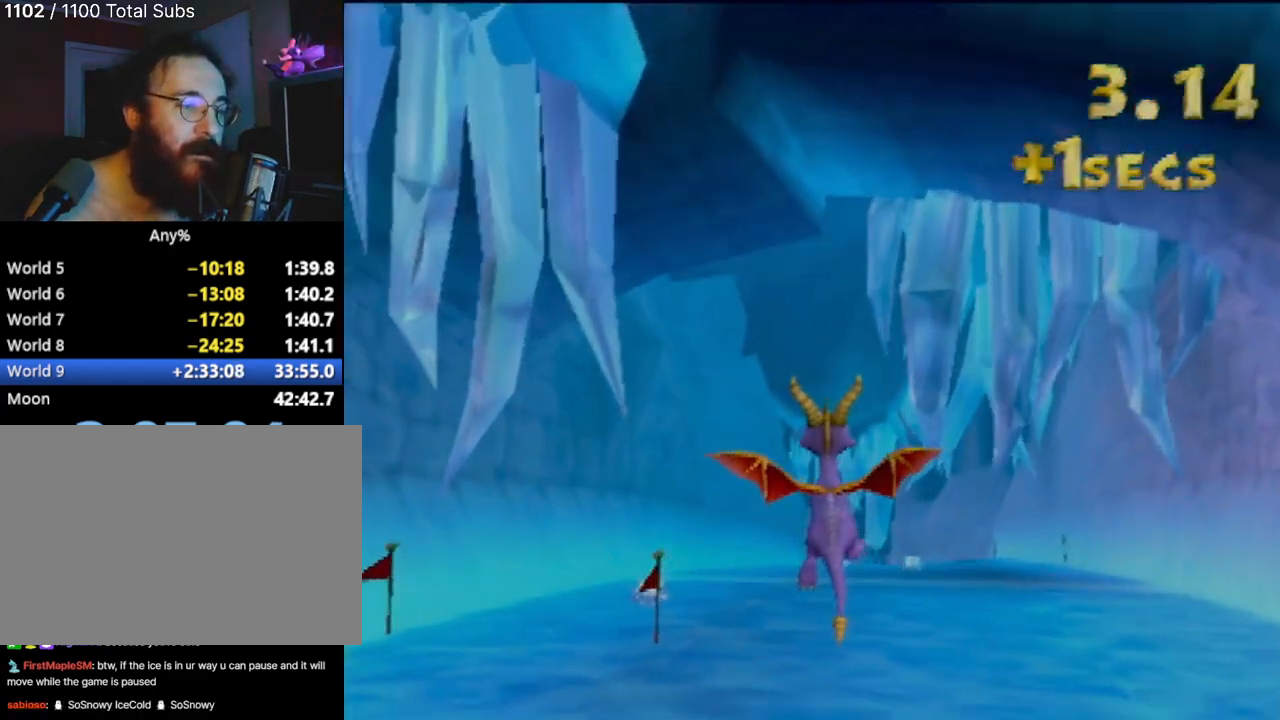
{"buttons": [], "left_stick": "center", "events": [[284, "left_stick", "center"]]}
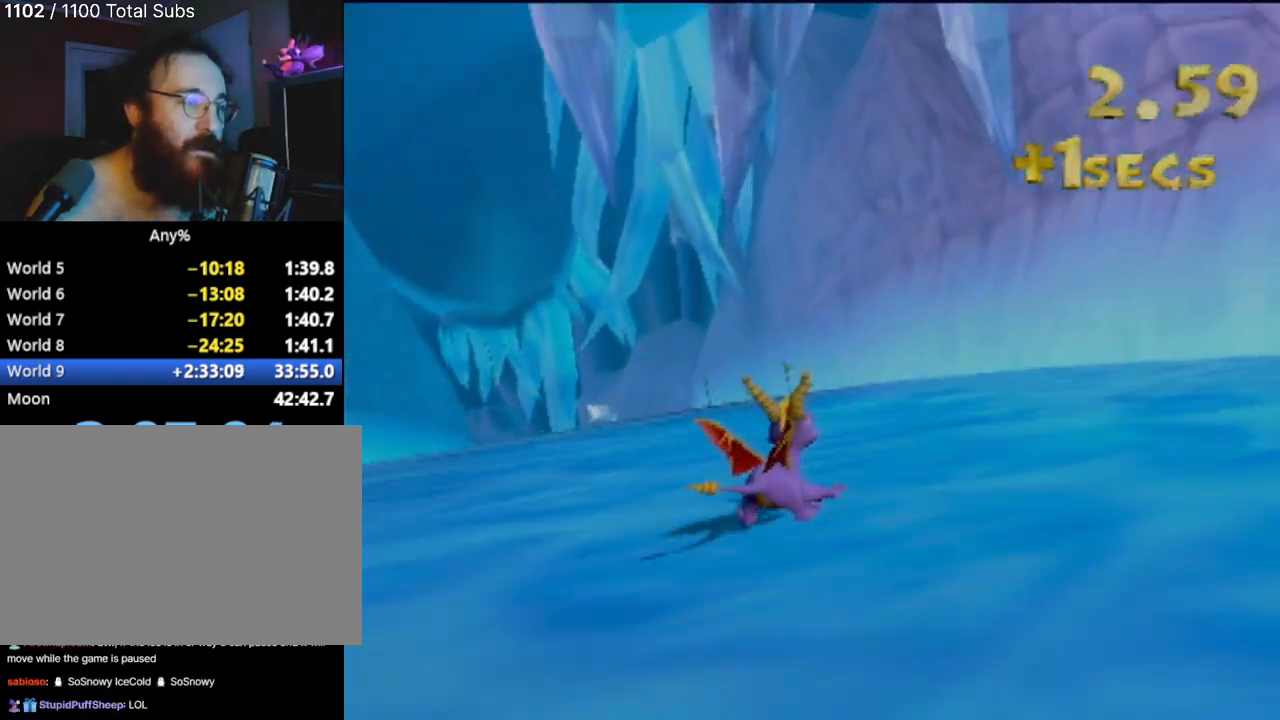
{"buttons": [], "left_stick": "center", "events": [[167, "left_stick", "left"], [383, "left_stick", "center"]]}
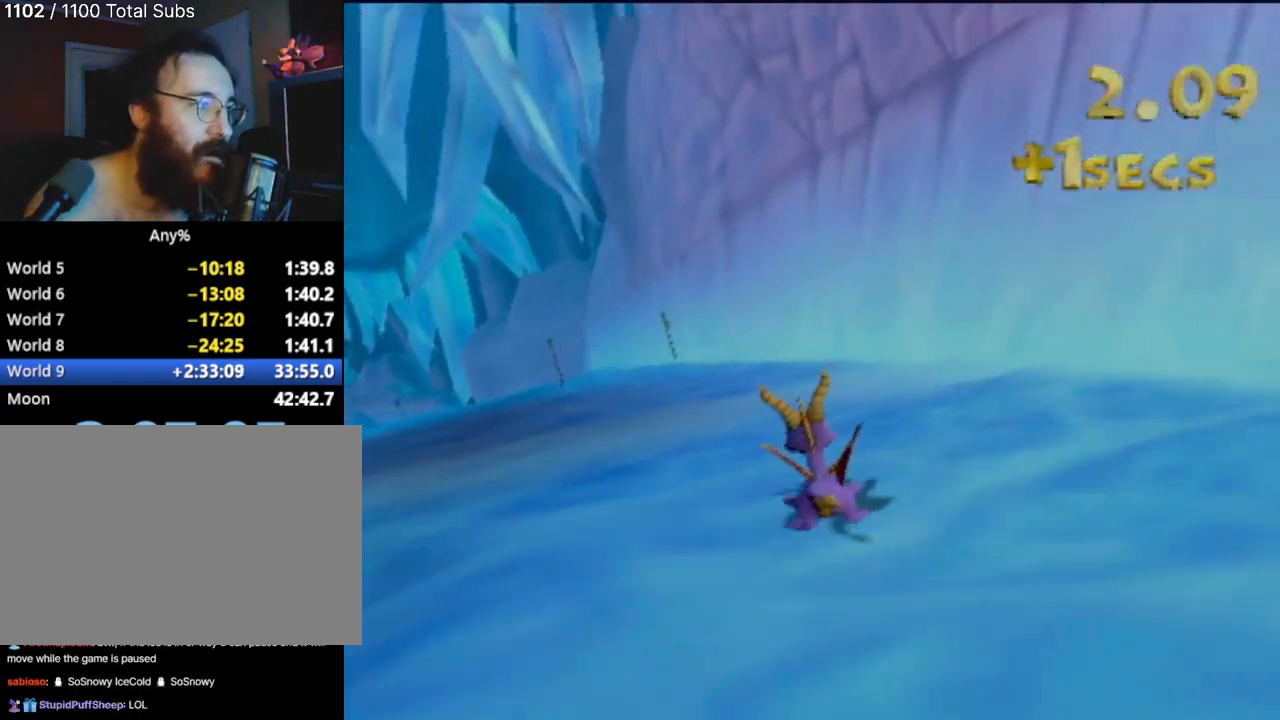
{"buttons": [], "left_stick": "left", "events": [[284, "left_stick", "left"]]}
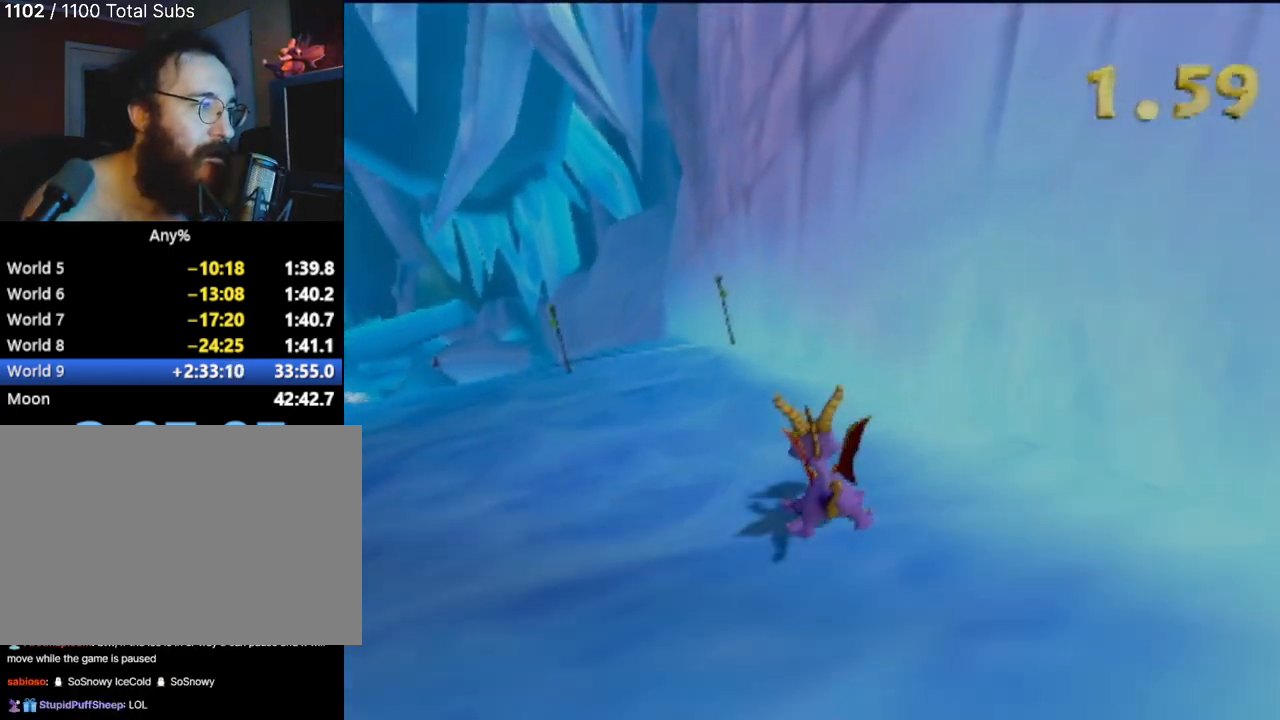
{"buttons": [], "left_stick": "right", "events": [[67, "left_stick", "center"], [400, "left_stick", "right"]]}
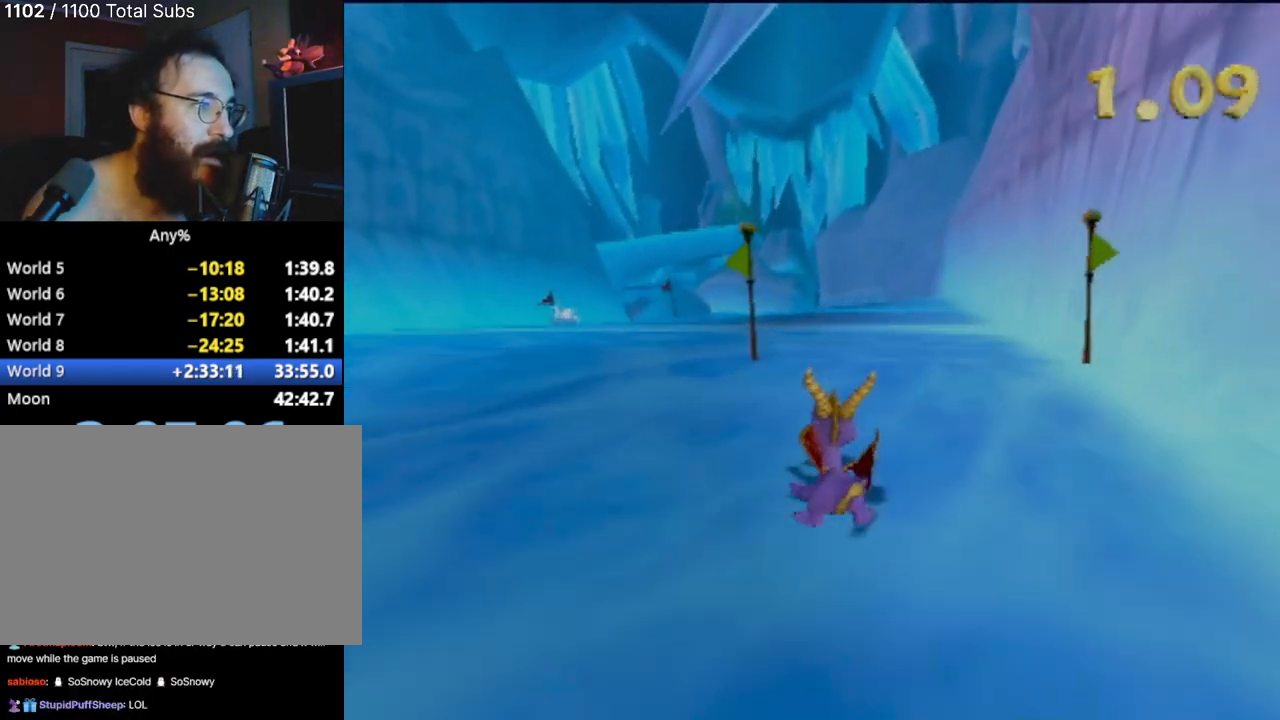
{"buttons": [], "left_stick": "center", "events": [[34, "left_stick", "center"], [100, "left_stick", "left"], [317, "left_stick", "center"]]}
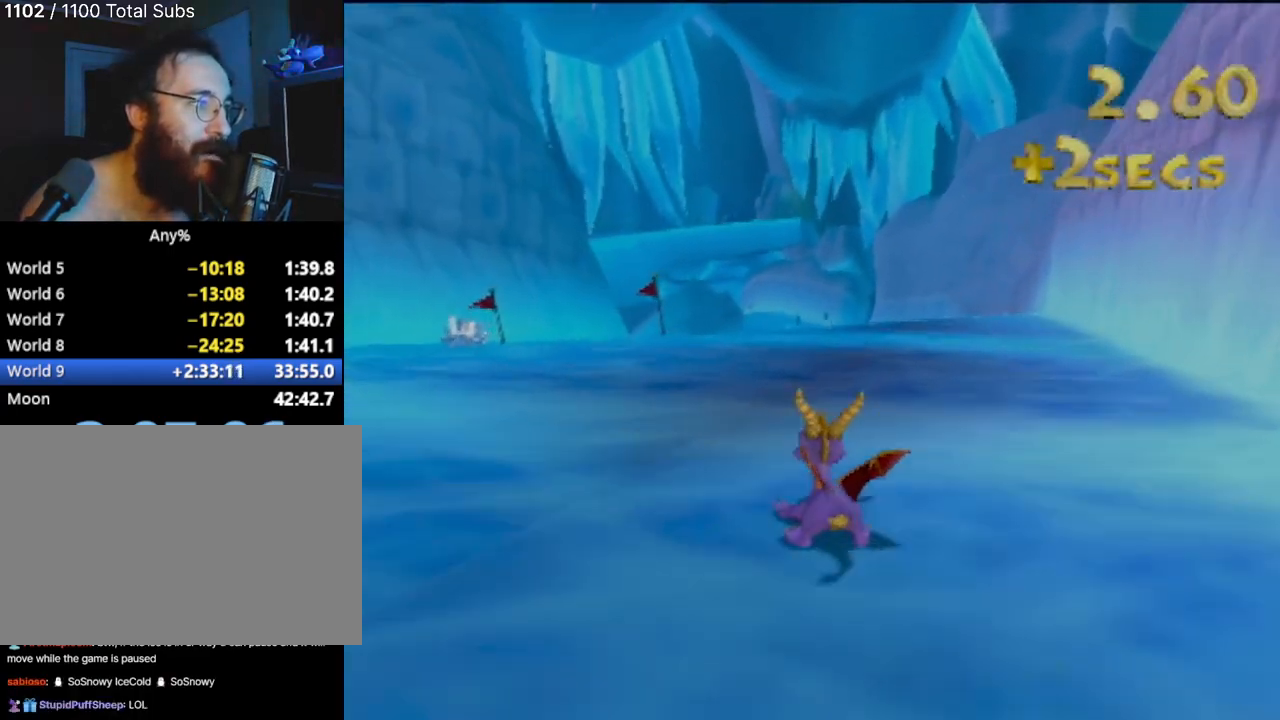
{"buttons": [], "left_stick": "left", "events": [[16, "left_stick", "left"], [200, "left_stick", "center"], [434, "left_stick", "left"]]}
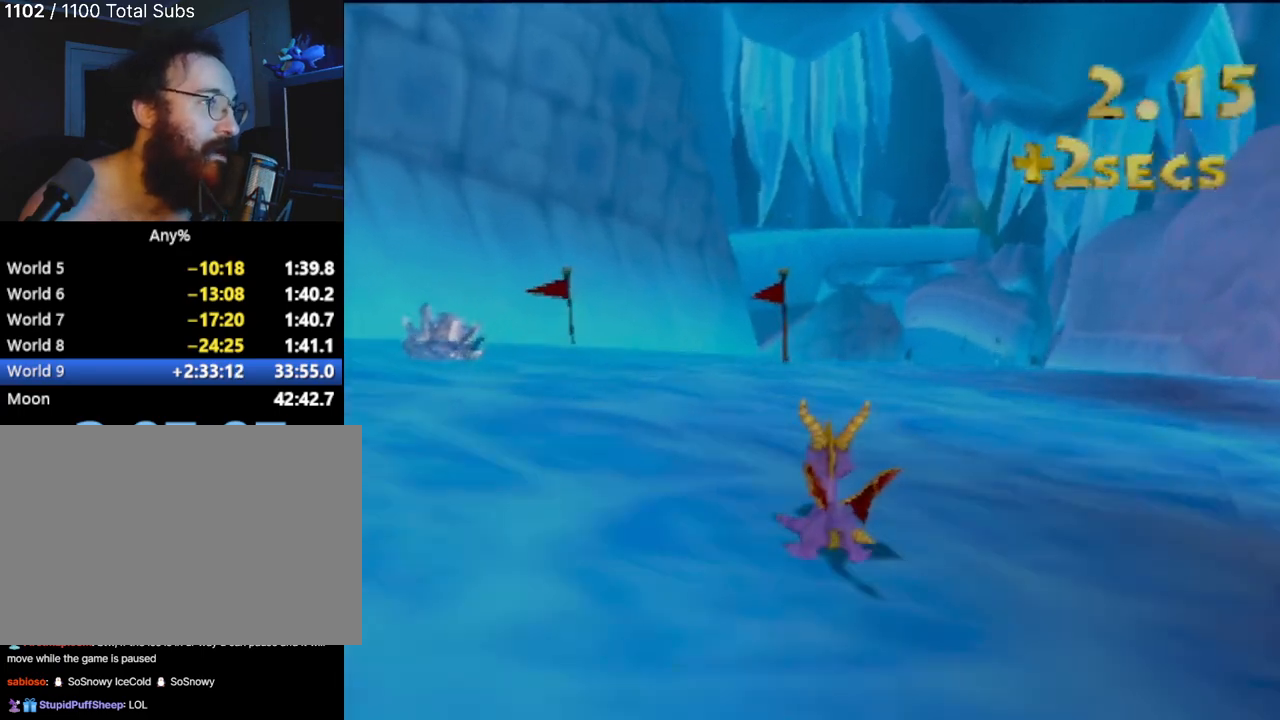
{"buttons": [], "left_stick": "right", "events": [[117, "left_stick", "center"], [200, "left_stick", "right"]]}
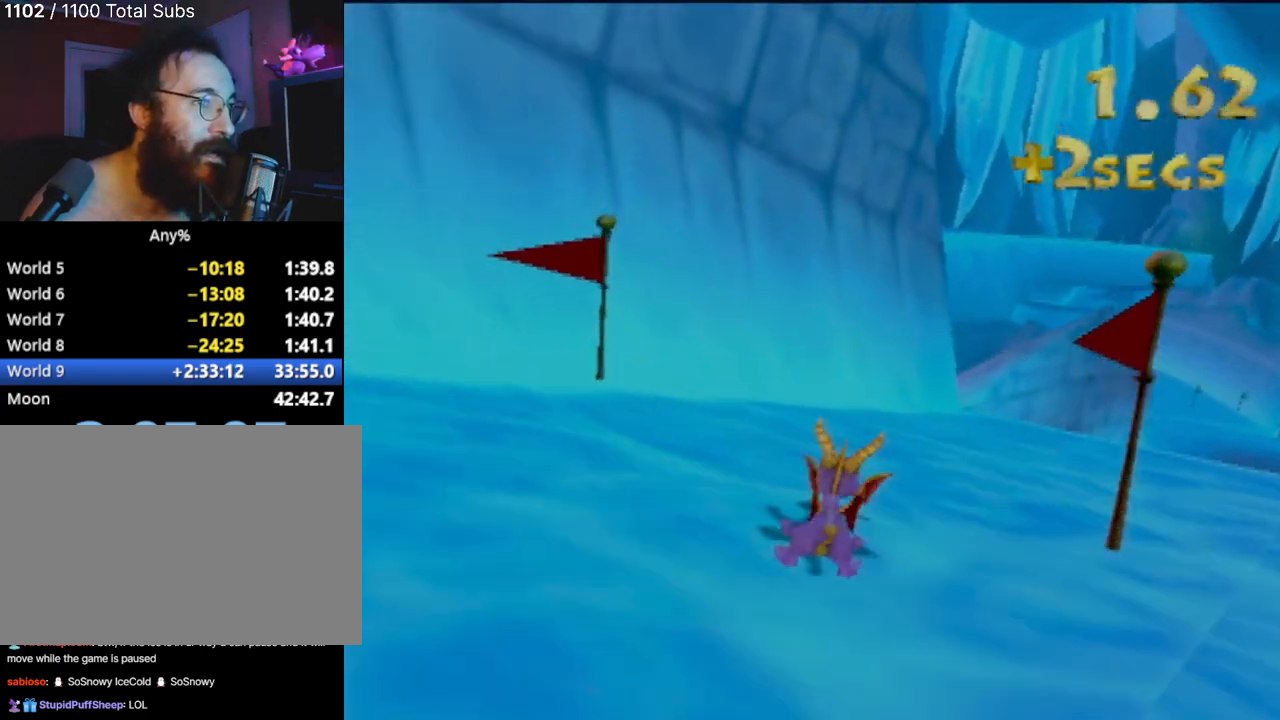
{"buttons": [], "left_stick": "center", "events": [[400, "left_stick", "center"]]}
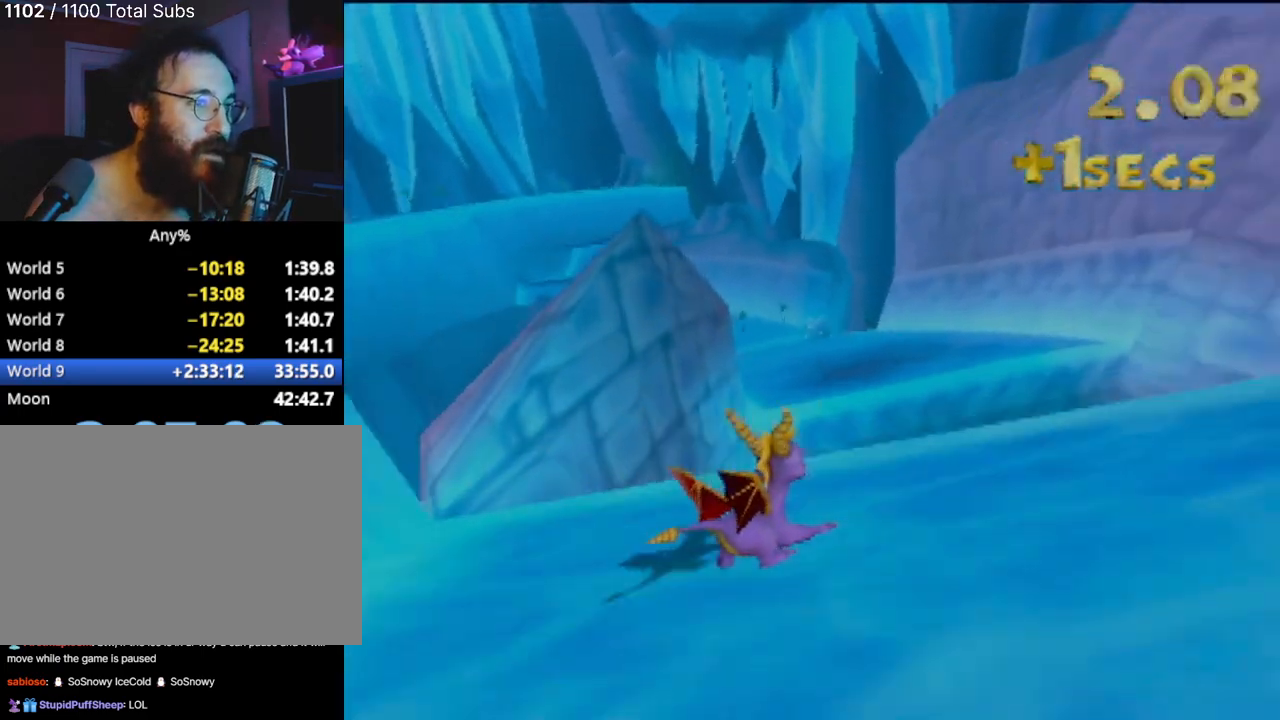
{"buttons": ["CROSS"], "left_stick": "center", "events": [[100, "left_stick", "left"], [251, "CROSS", "down"], [317, "left_stick", "center"]]}
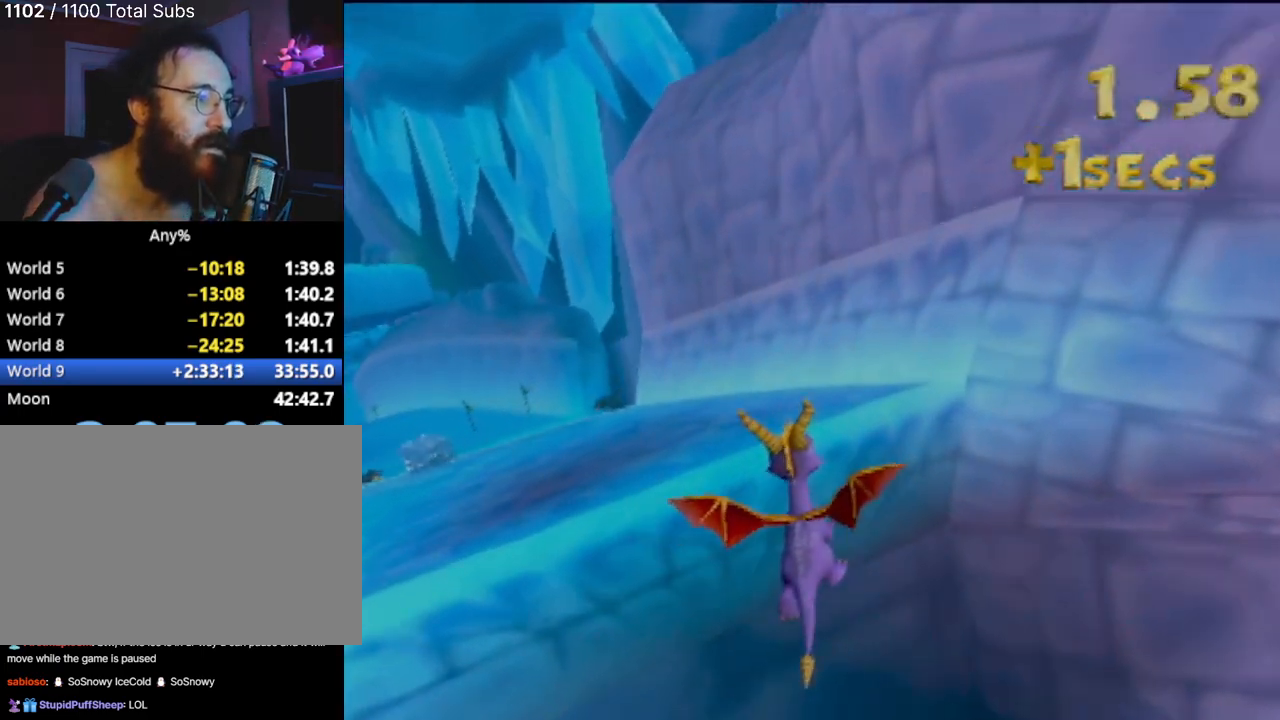
{"buttons": [], "left_stick": "center", "events": [[67, "left_stick", "left"], [150, "CROSS", "up"], [200, "left_stick", "center"]]}
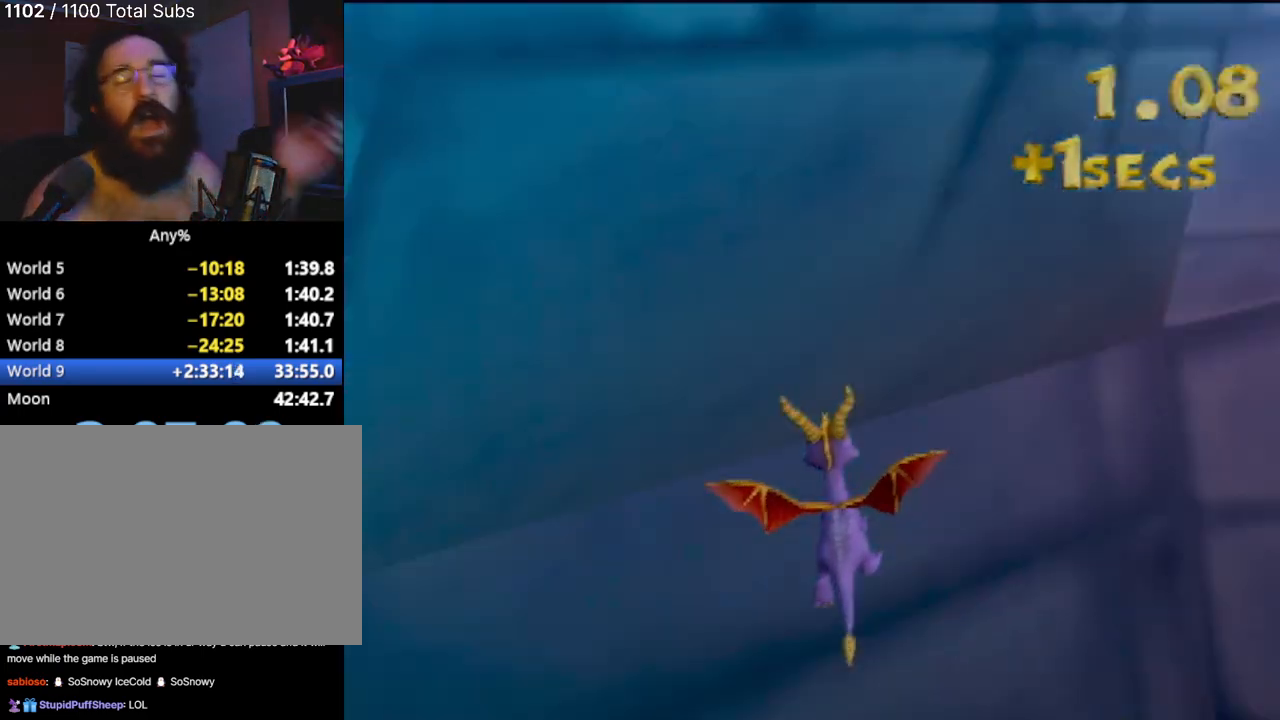
{"buttons": [], "left_stick": "center", "events": []}
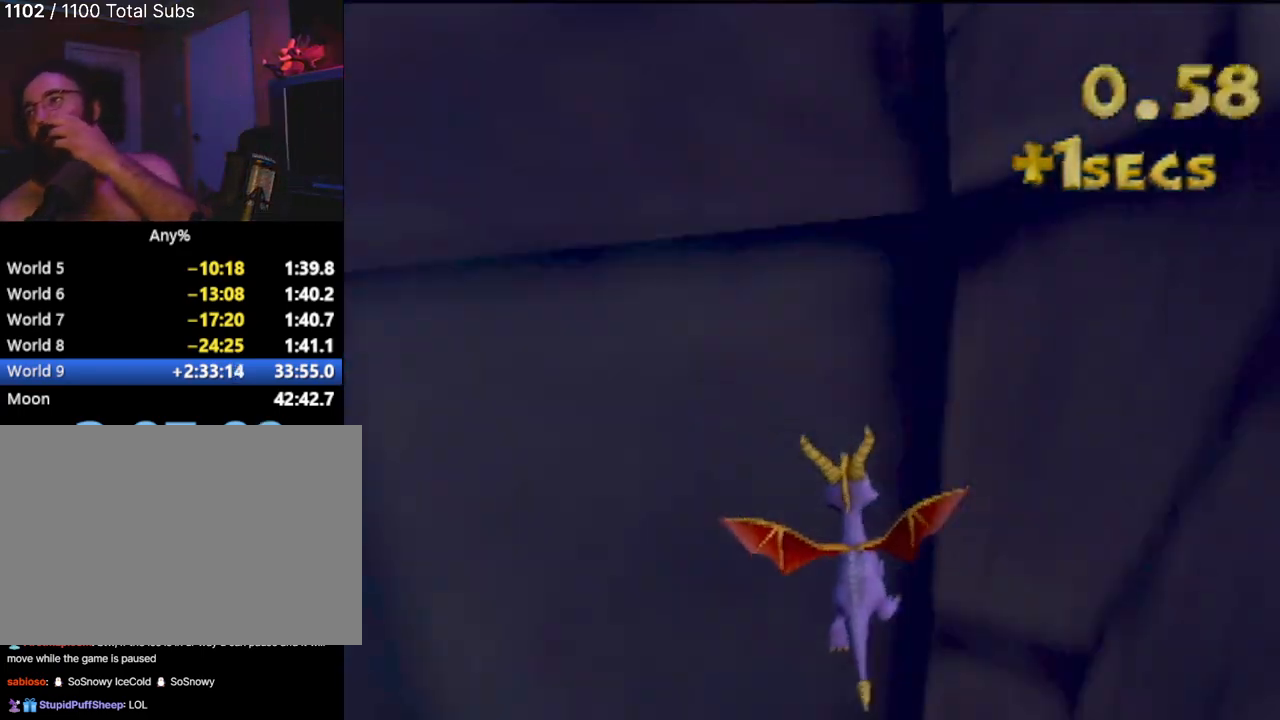
{"buttons": [], "left_stick": "center", "events": []}
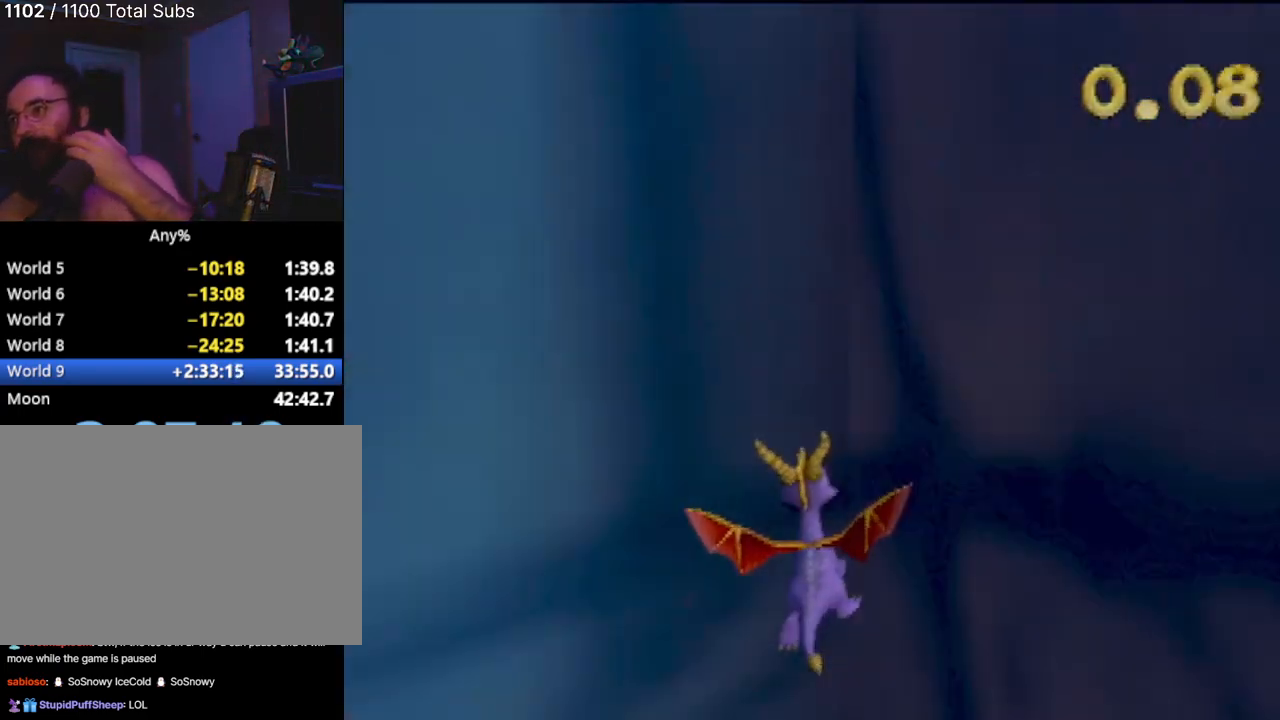
{"buttons": [], "left_stick": "center", "events": []}
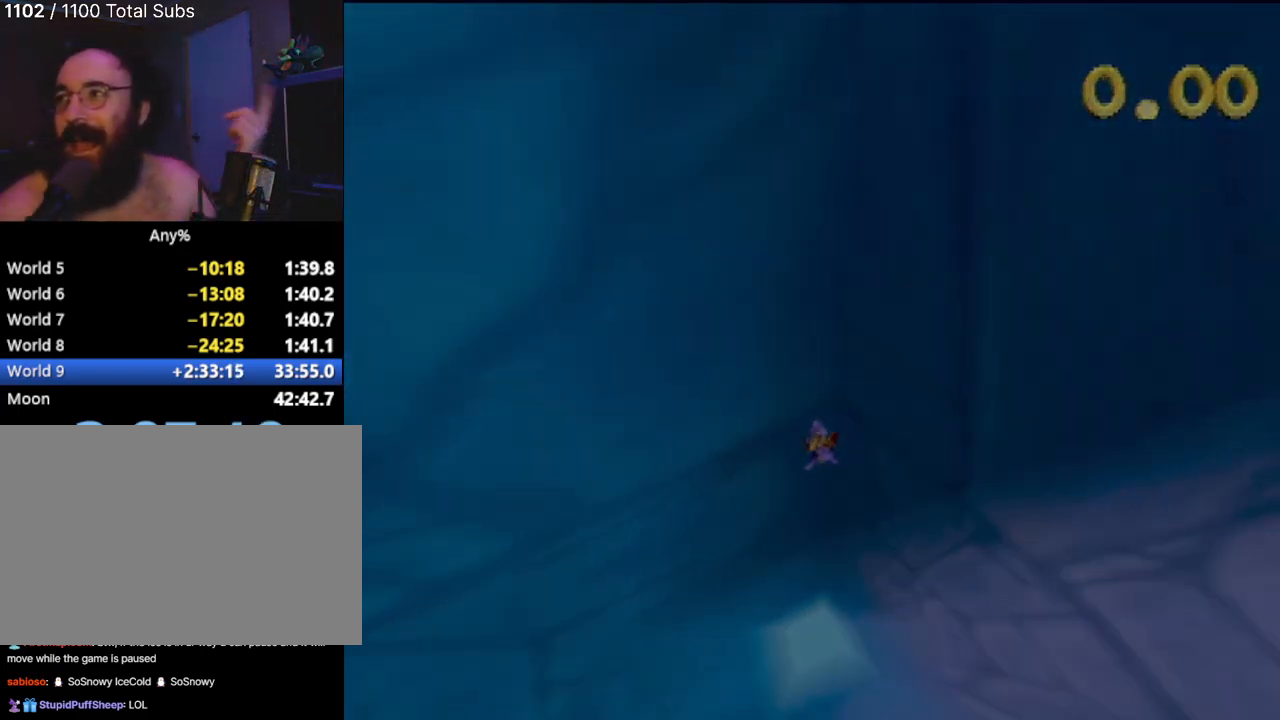
{"buttons": [], "left_stick": "center", "events": []}
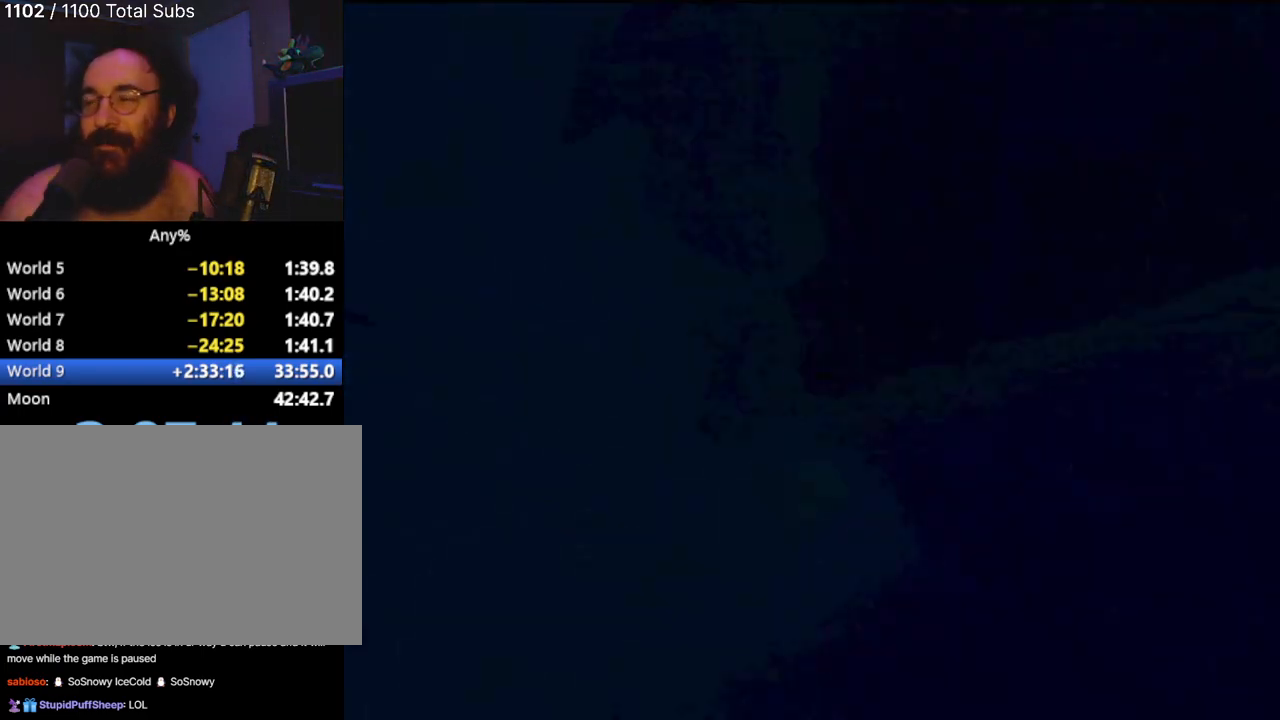
{"buttons": [], "left_stick": "center", "events": []}
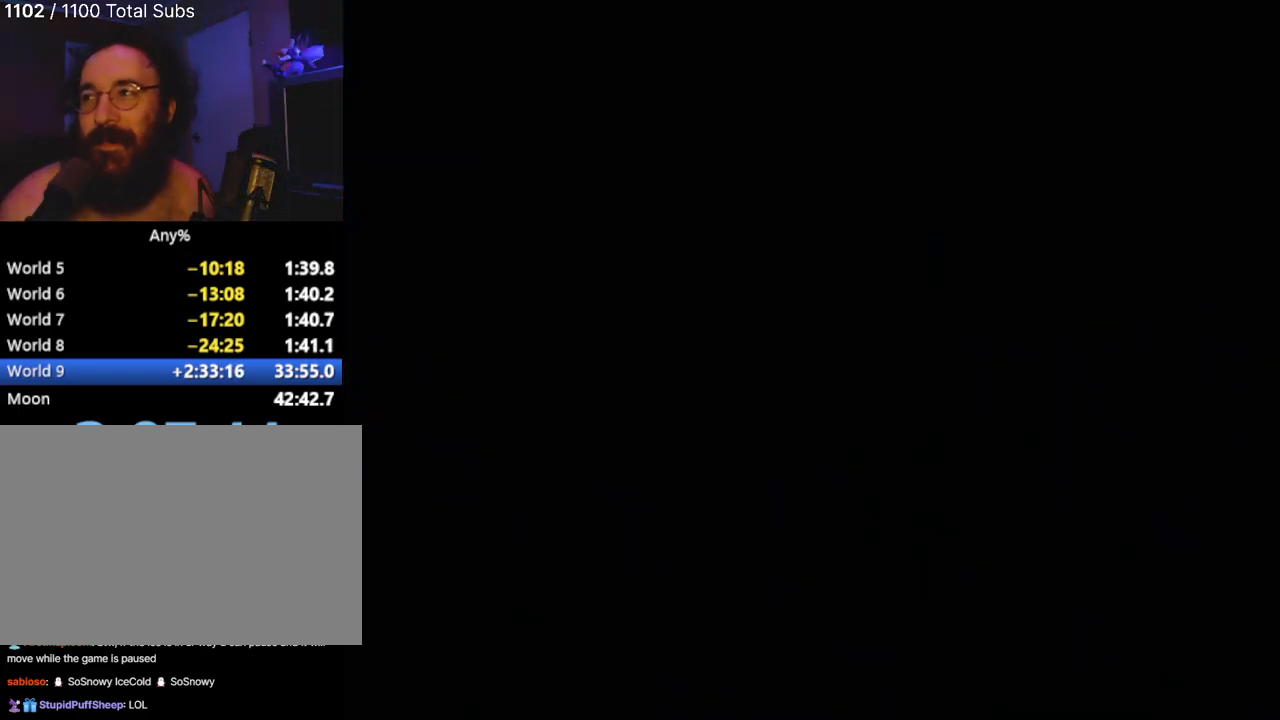
{"buttons": [], "left_stick": "center", "events": []}
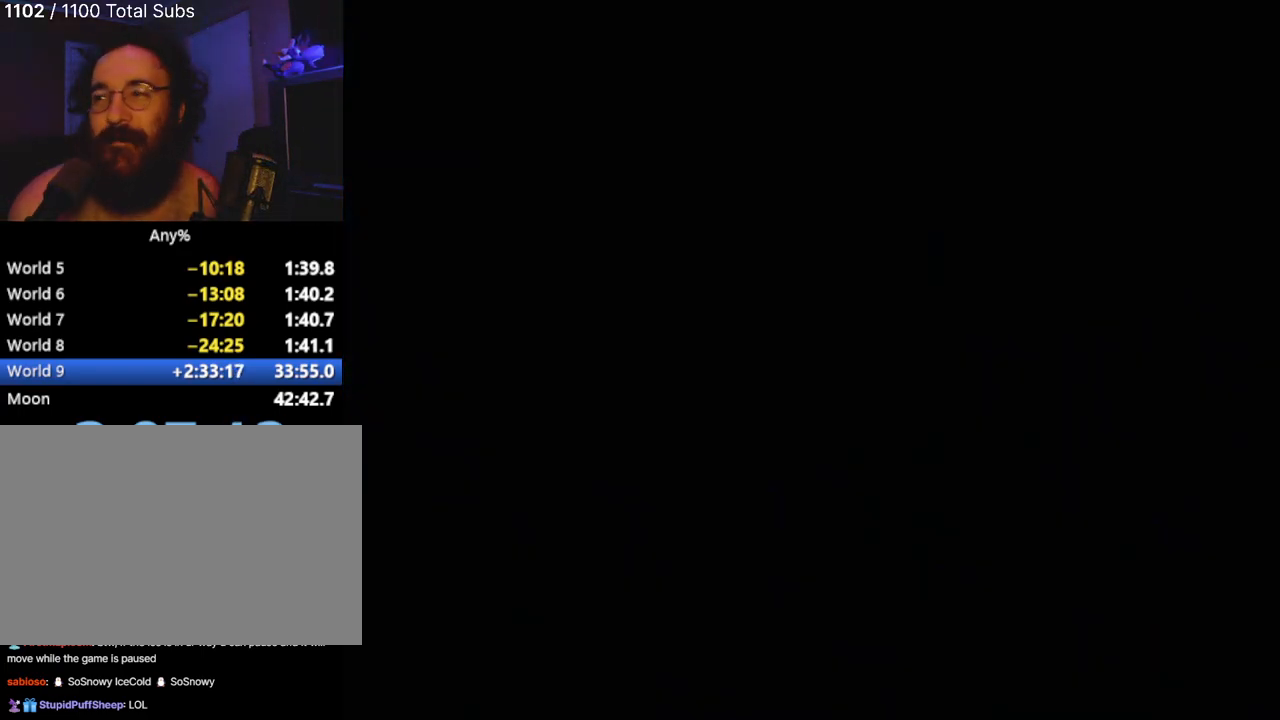
{"buttons": [], "left_stick": "center", "events": []}
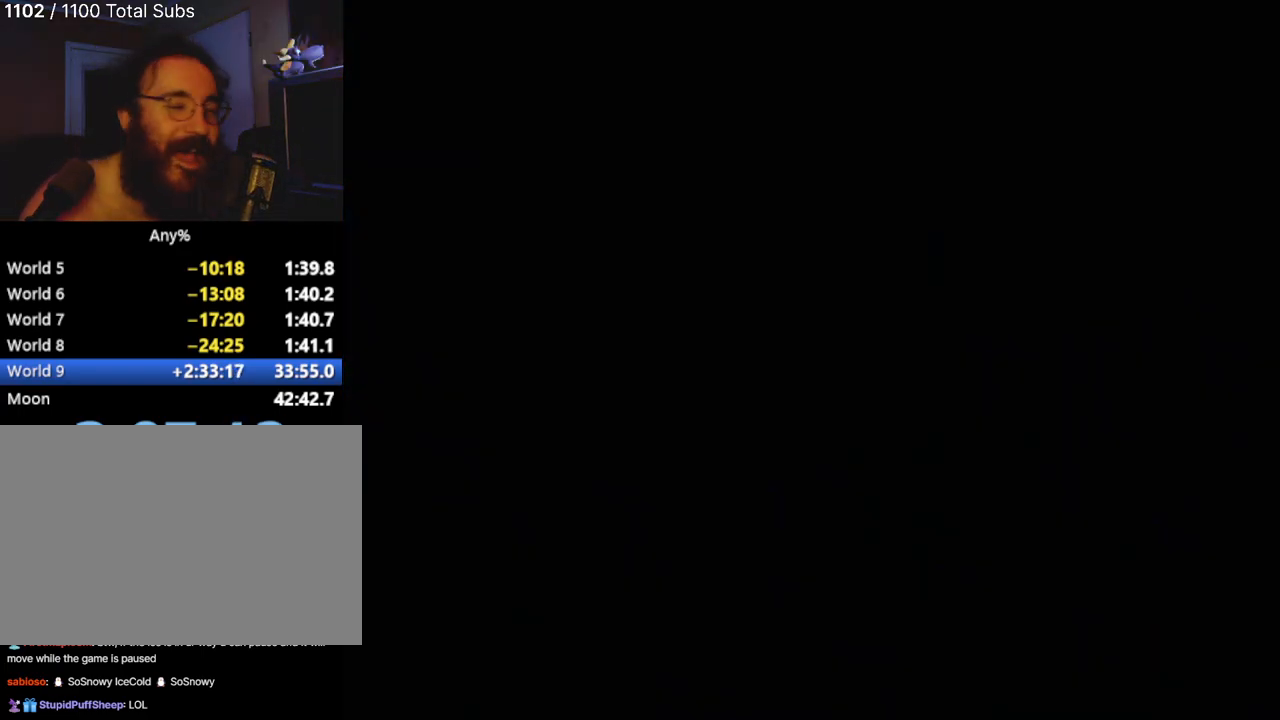
{"buttons": [], "left_stick": "center", "events": []}
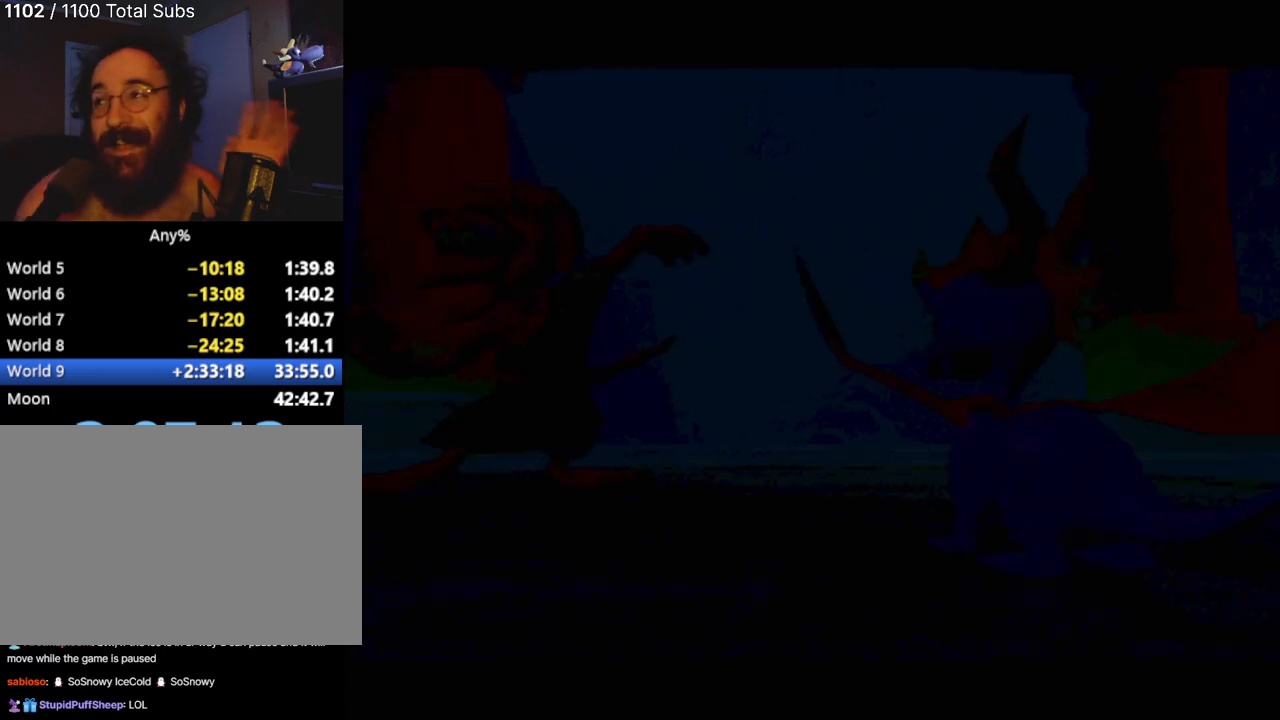
{"buttons": [], "left_stick": "center", "events": []}